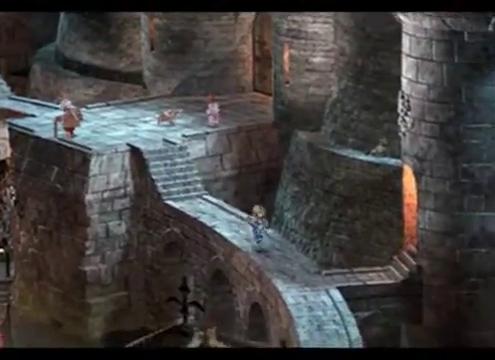
Gameplay with a controller (Xbox layout); each line is a JSON object with the inputs held at the frame after it. "events" lists button and stick changes between this image and that frame as [ms after this image, input, new state], when the widget could be followed in between. Not read: L3 R3 right_stick.
{"buttons": [], "left_stick": "down", "events": []}
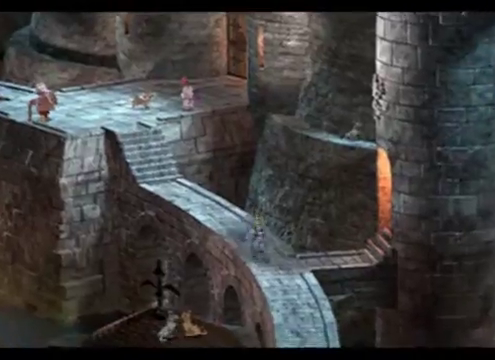
{"buttons": [], "left_stick": "down", "events": []}
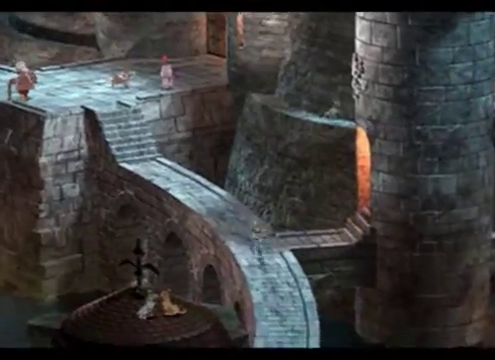
{"buttons": [], "left_stick": "down", "events": []}
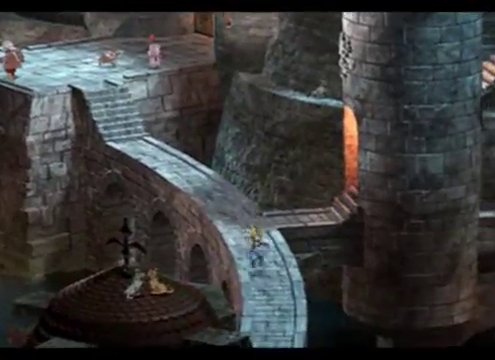
{"buttons": [], "left_stick": "down", "events": []}
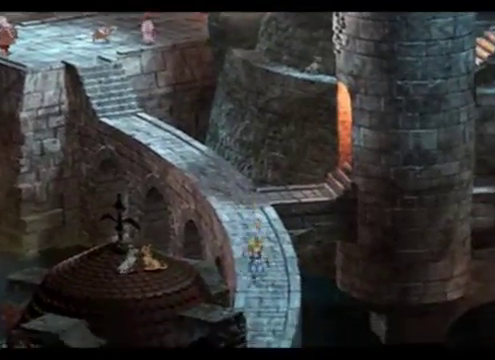
{"buttons": [], "left_stick": "down", "events": []}
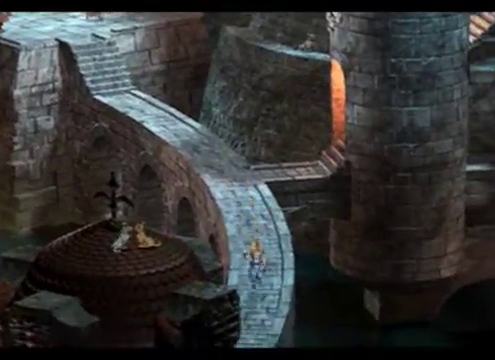
{"buttons": [], "left_stick": "down", "events": []}
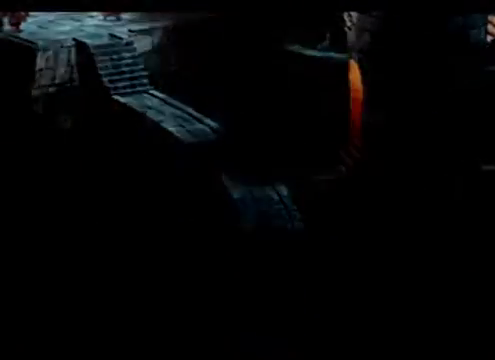
{"buttons": [], "left_stick": "center", "events": [[480, "left_stick", "center"]]}
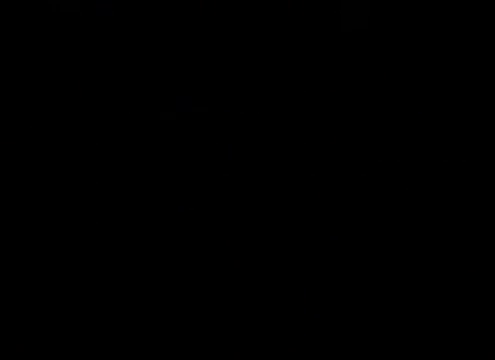
{"buttons": [], "left_stick": "center", "events": []}
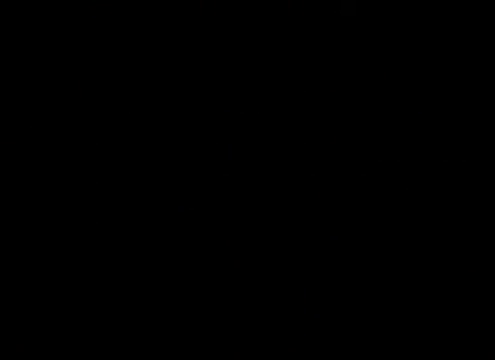
{"buttons": [], "left_stick": "center", "events": []}
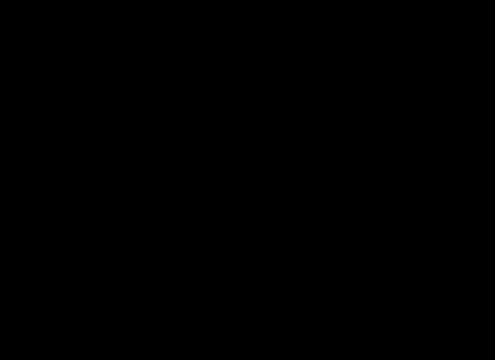
{"buttons": [], "left_stick": "center", "events": []}
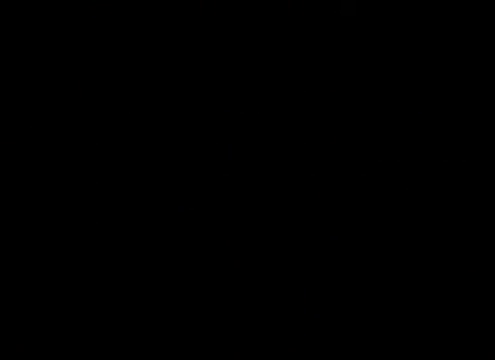
{"buttons": [], "left_stick": "center", "events": []}
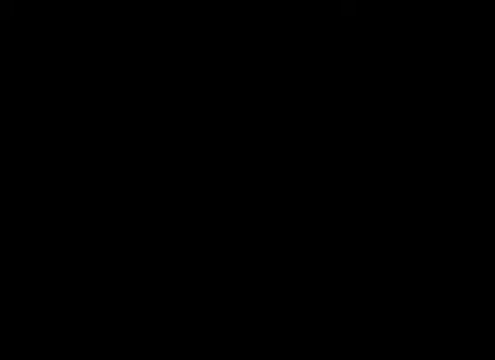
{"buttons": [], "left_stick": "center", "events": []}
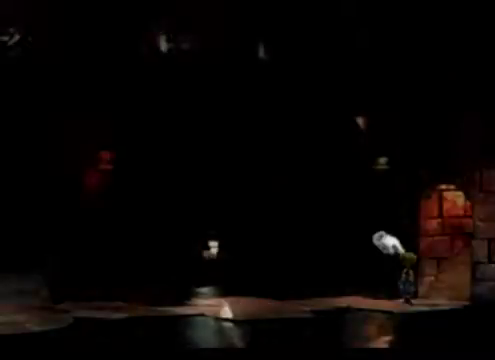
{"buttons": [], "left_stick": "down-left", "events": [[320, "left_stick", "down-left"]]}
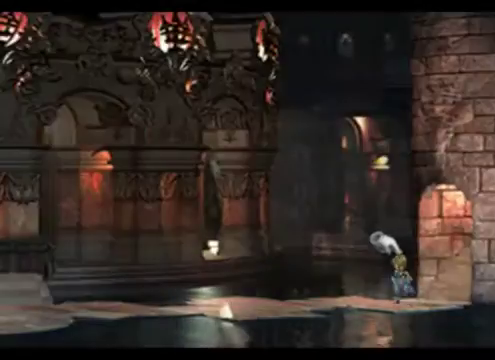
{"buttons": [], "left_stick": "left", "events": [[400, "left_stick", "left"]]}
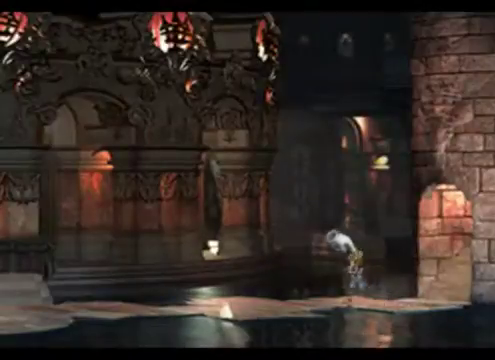
{"buttons": [], "left_stick": "left", "events": []}
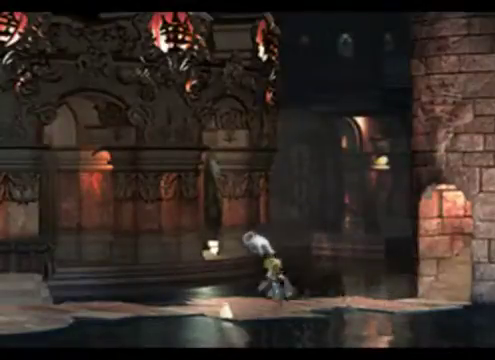
{"buttons": [], "left_stick": "left", "events": []}
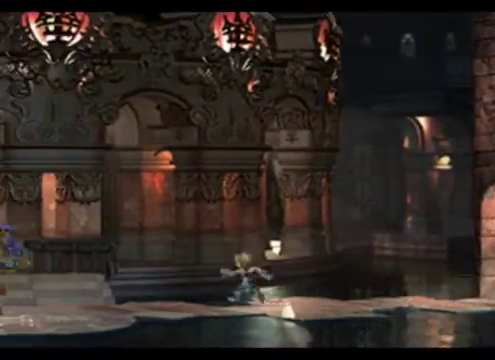
{"buttons": [], "left_stick": "left", "events": []}
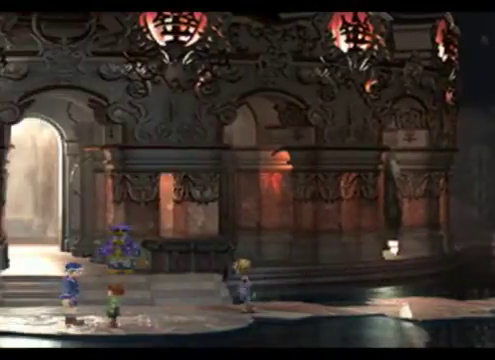
{"buttons": [], "left_stick": "left", "events": []}
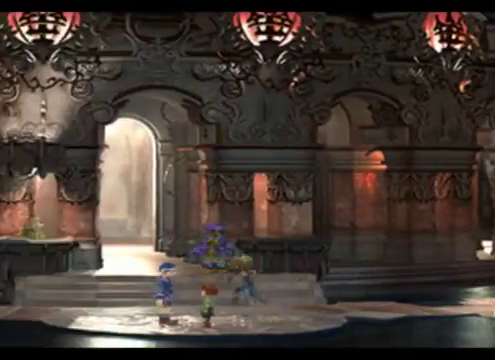
{"buttons": [], "left_stick": "up-left", "events": [[440, "left_stick", "up-left"]]}
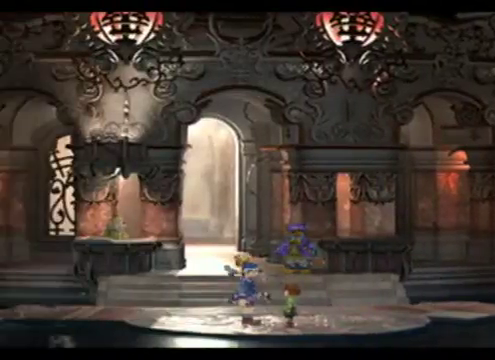
{"buttons": [], "left_stick": "up", "events": [[160, "left_stick", "up"]]}
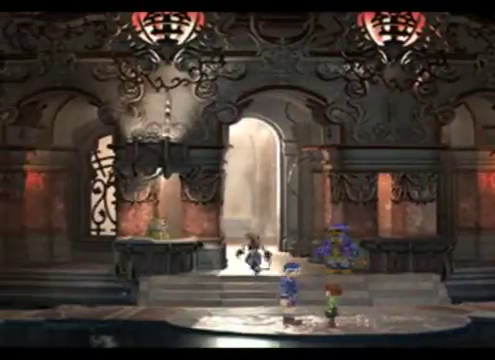
{"buttons": [], "left_stick": "up", "events": []}
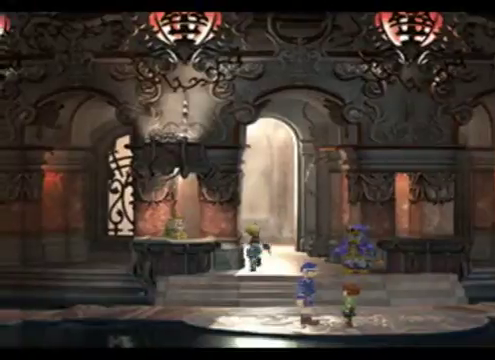
{"buttons": [], "left_stick": "up", "events": []}
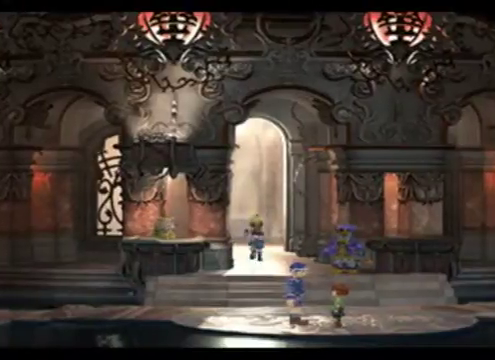
{"buttons": [], "left_stick": "up", "events": []}
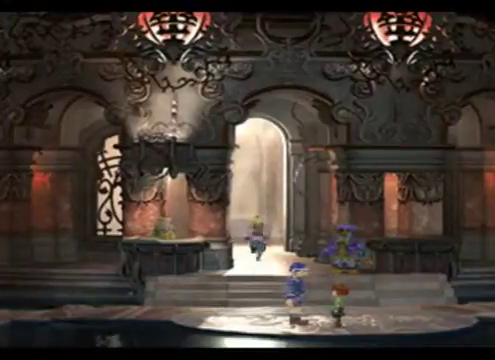
{"buttons": [], "left_stick": "up", "events": []}
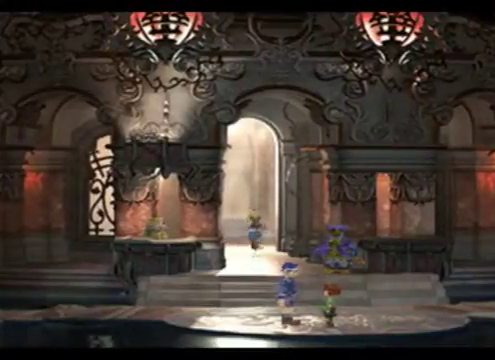
{"buttons": [], "left_stick": "up", "events": []}
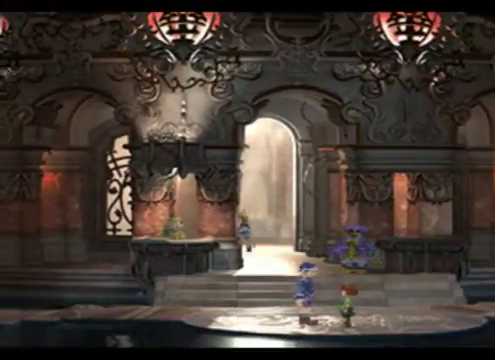
{"buttons": [], "left_stick": "center", "events": [[400, "left_stick", "center"]]}